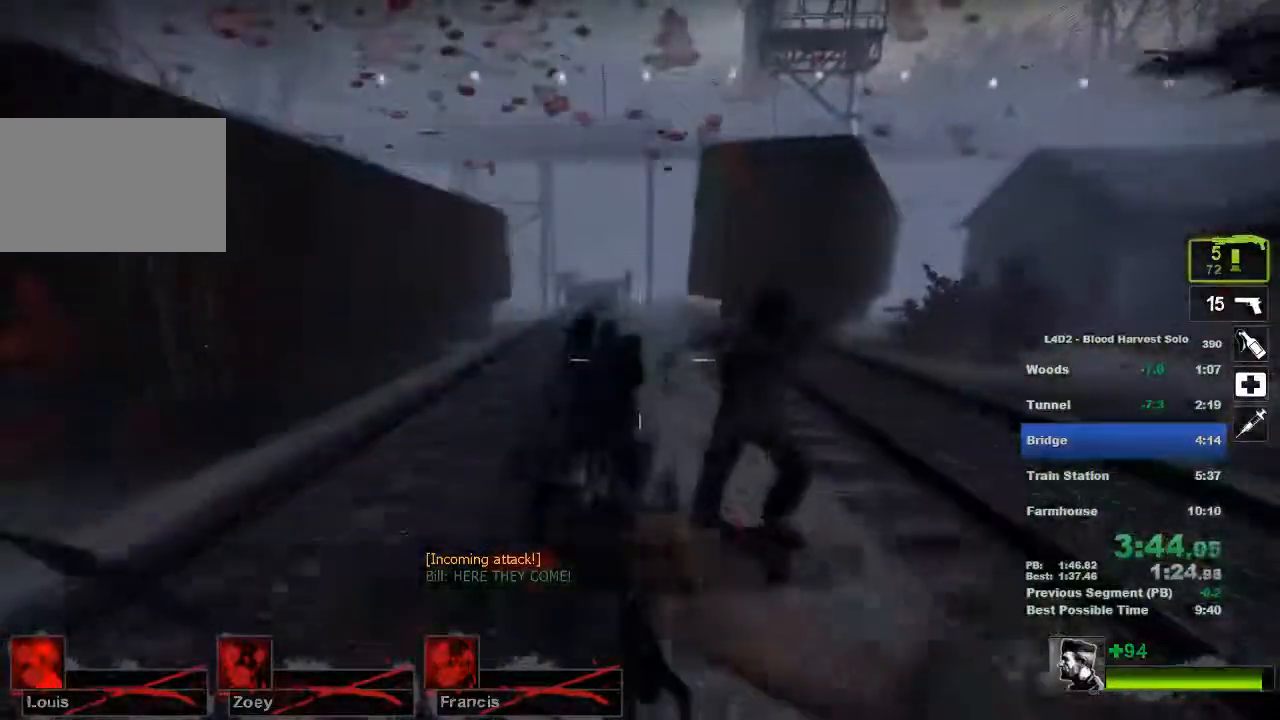
Gameplay with keyboard and mouse; each line is a JSON object with the keys and mouse buttons held at the frame after it. "events" lists presses ("down") and releases ("up") of "1", "2", "3", "4", "5", "a", "alt", "c", "ctrl", "d", "e", "f", "q", "r", "s", "shift", "space", "tab", "v", "w", "x", "z", "mouse_left", "mouse_middle", "mouse_right", "mouse_wheel_up" and "mouse_wheel_down" between this image and that frame as [ms after this image, input, new state], when the widget could be followed in between. "mouse_left", "mouse_middle", "mouse_right", "mouse_wheel_up", "mouse_wheel_down" = the "left", "middle", "right", "wheel_up", "wheel_down" buttons of the "mouse" list. No other keys are recorded. Mouse movement is not recorded.
{"keys": ["r", "w"], "mouse": [], "events": [[284, "mouse_left", "down"], [317, "a", "down"], [384, "mouse_left", "up"], [451, "a", "up"], [484, "r", "down"]]}
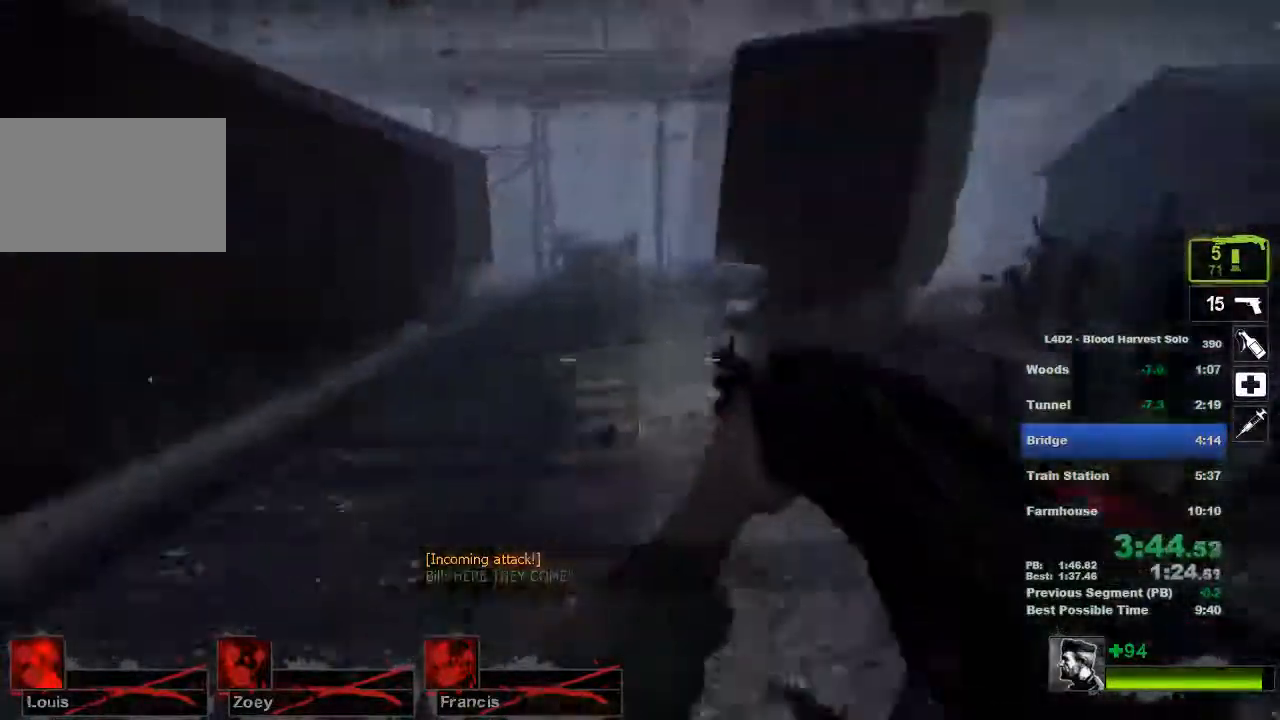
{"keys": ["d"], "mouse": [], "events": [[83, "r", "up"], [334, "d", "down"], [334, "space", "down"], [400, "space", "up"], [400, "w", "up"]]}
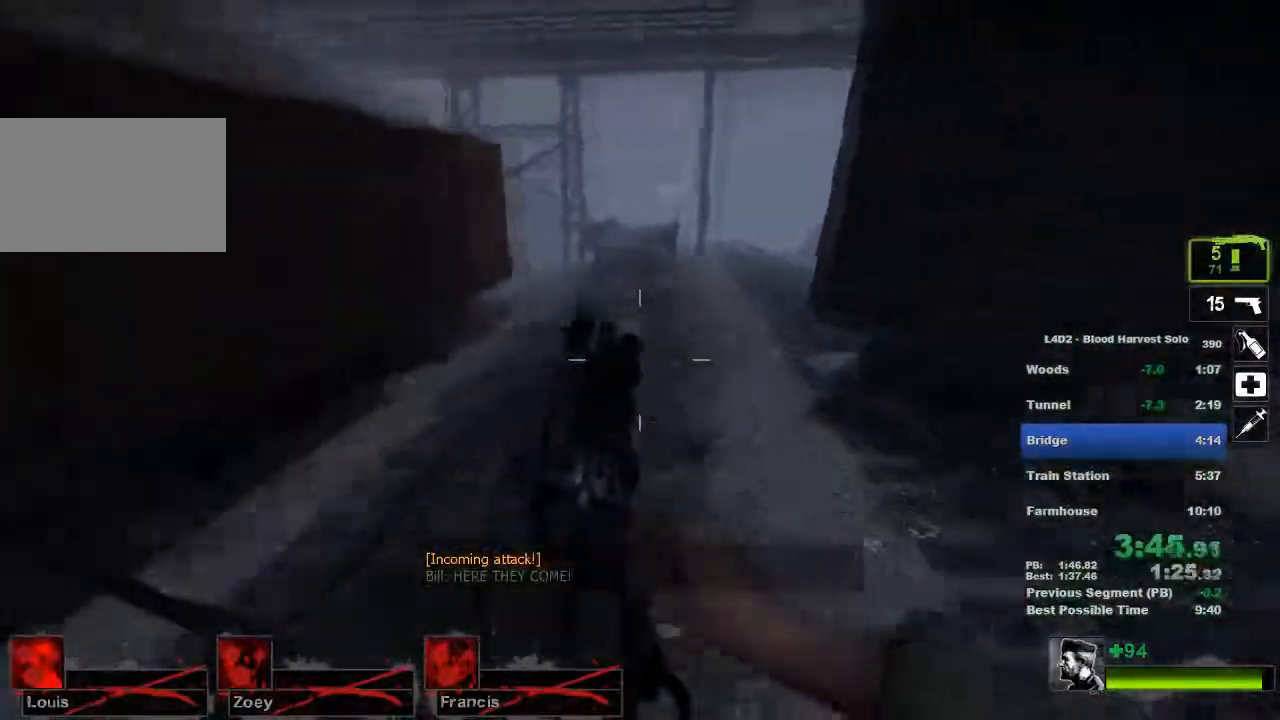
{"keys": ["a", "space"], "mouse": [], "events": [[184, "a", "down"], [184, "d", "up"], [484, "space", "down"]]}
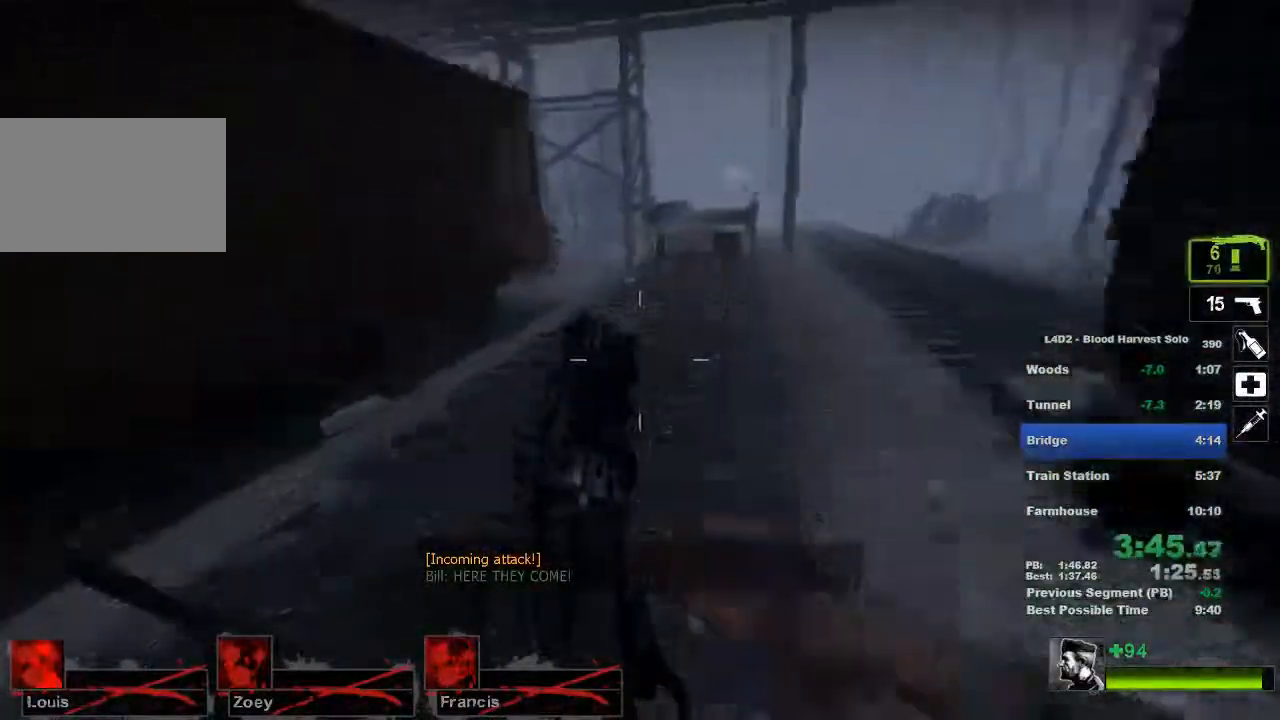
{"keys": ["d"], "mouse": [], "events": [[33, "d", "down"], [67, "a", "up"], [100, "space", "up"]]}
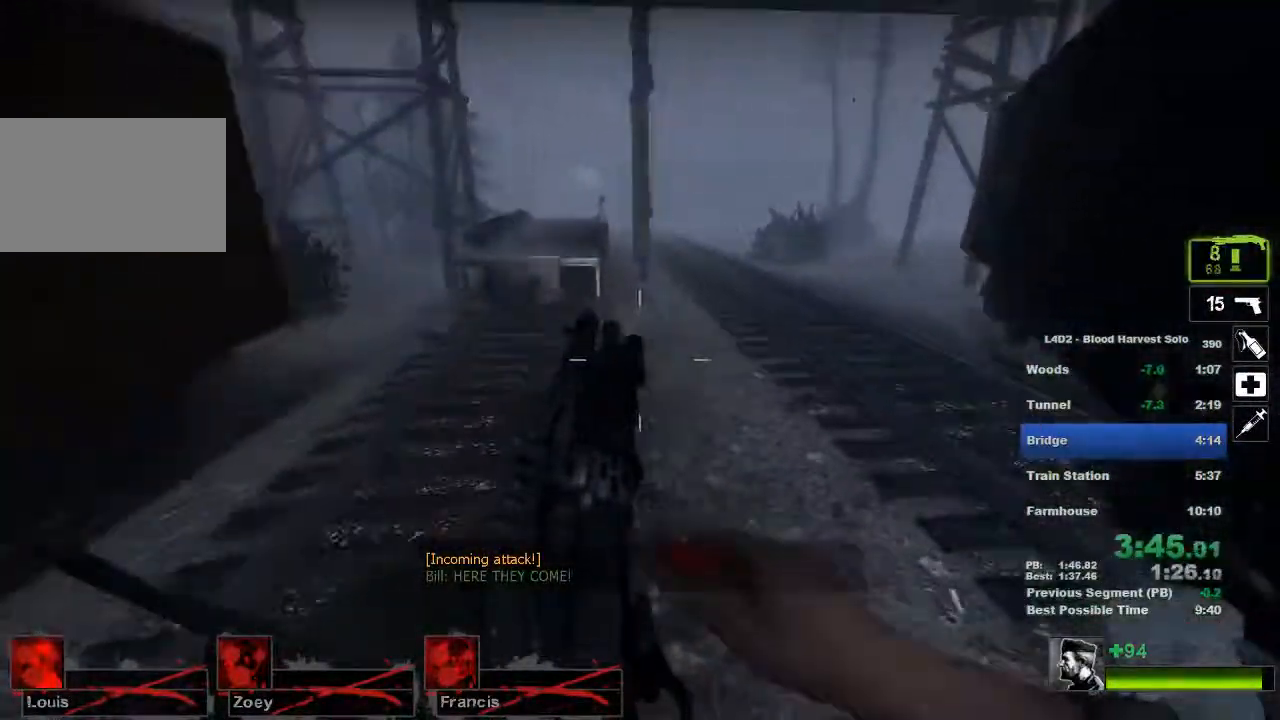
{"keys": ["a"], "mouse": [], "events": [[151, "space", "down"], [217, "a", "down"], [217, "space", "up"], [284, "d", "up"]]}
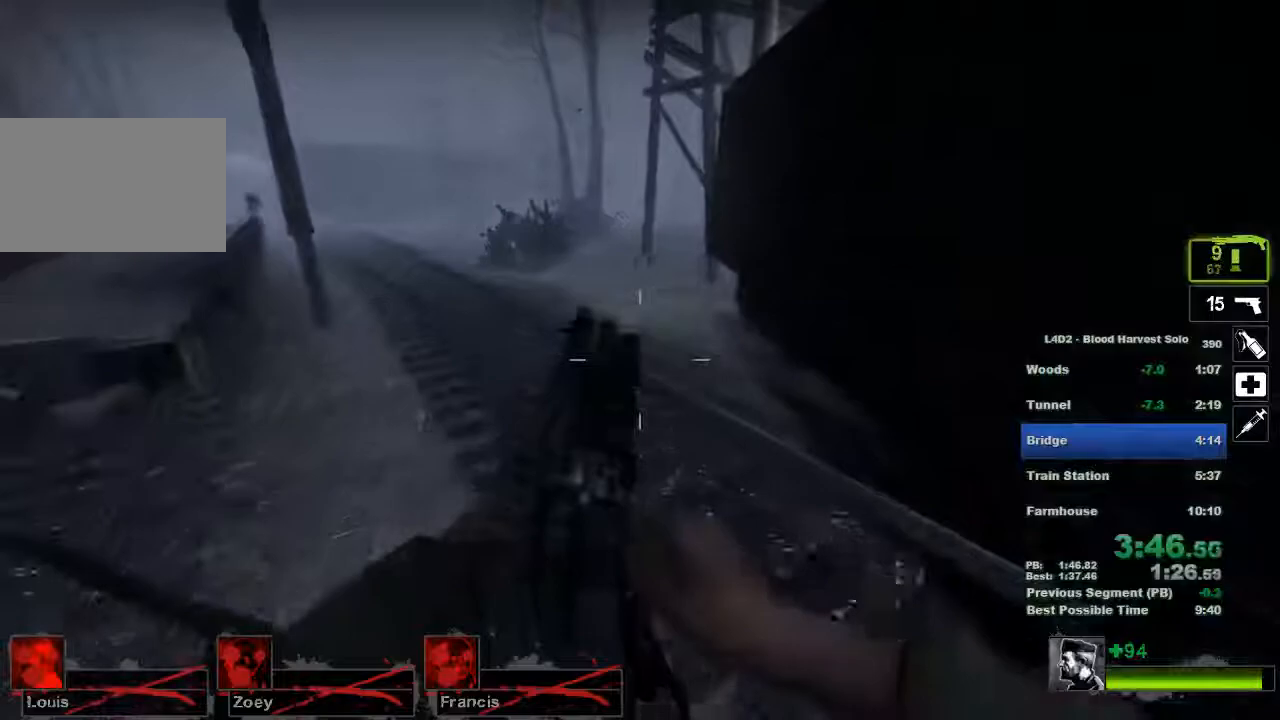
{"keys": ["d"], "mouse": [], "events": [[300, "space", "down"], [384, "d", "down"], [417, "a", "up"], [417, "space", "up"]]}
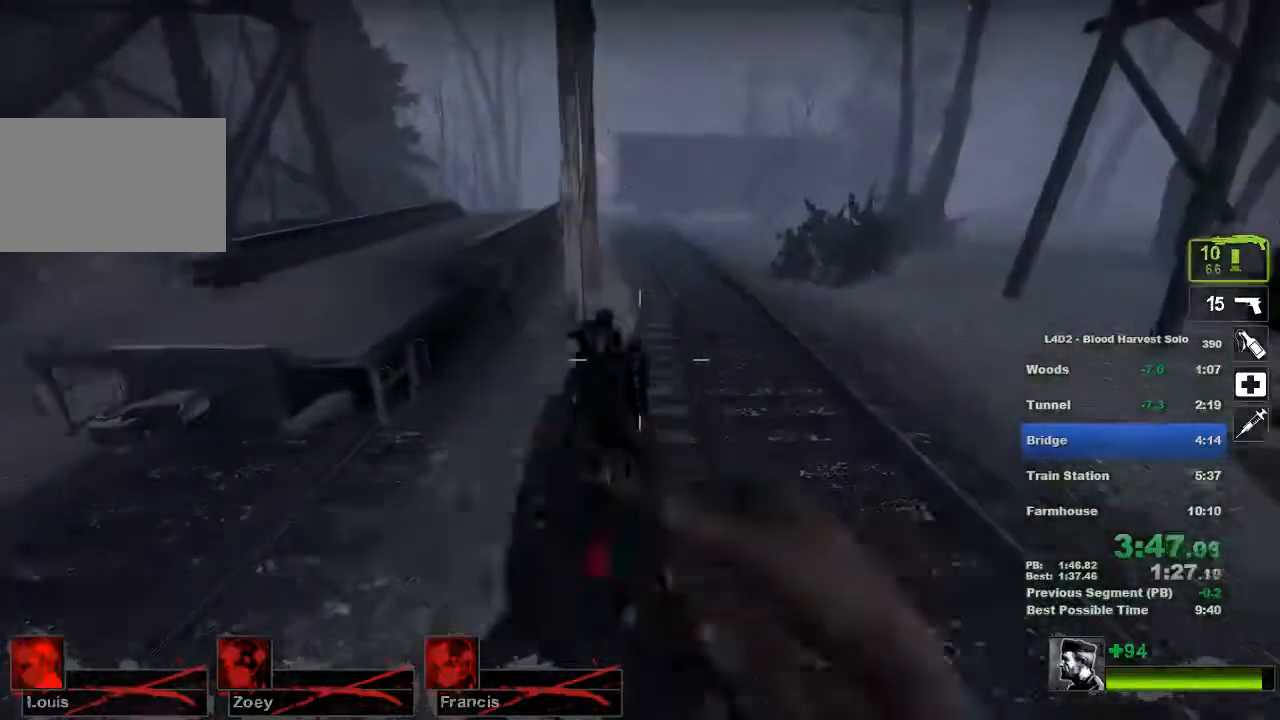
{"keys": ["d", "space"], "mouse": [], "events": [[501, "space", "down"]]}
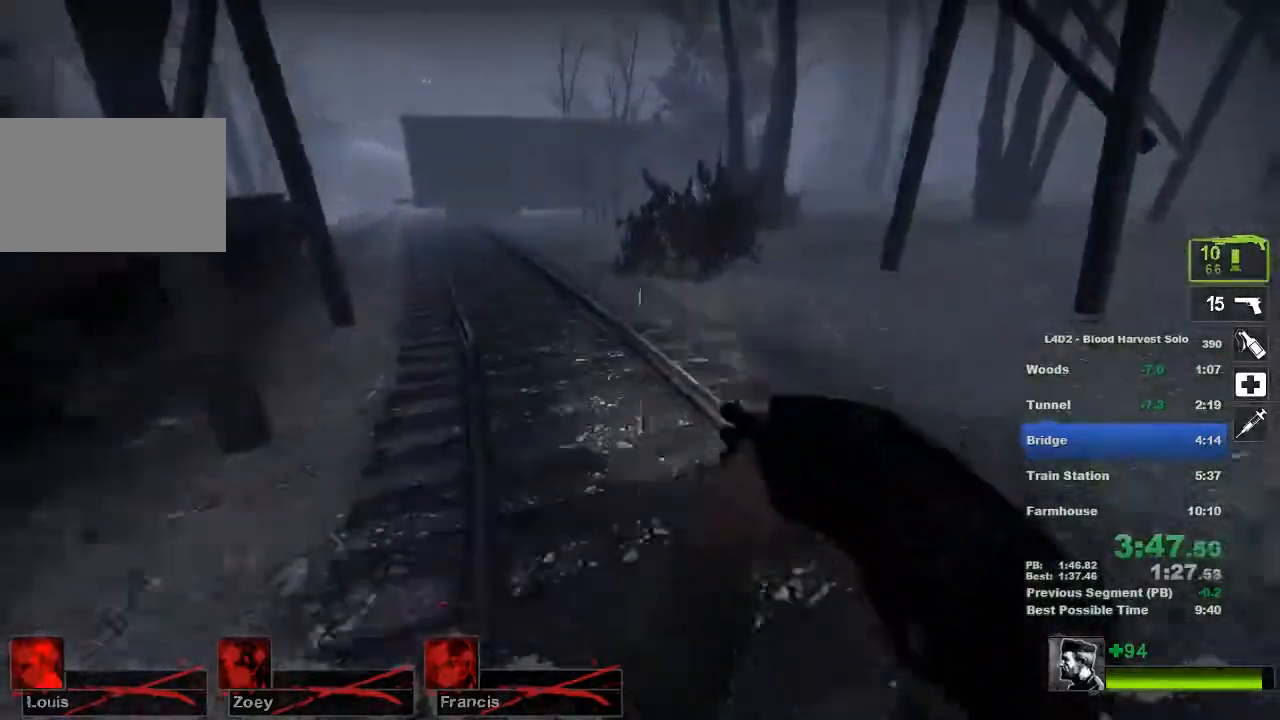
{"keys": ["d"], "mouse": [], "events": [[67, "space", "up"]]}
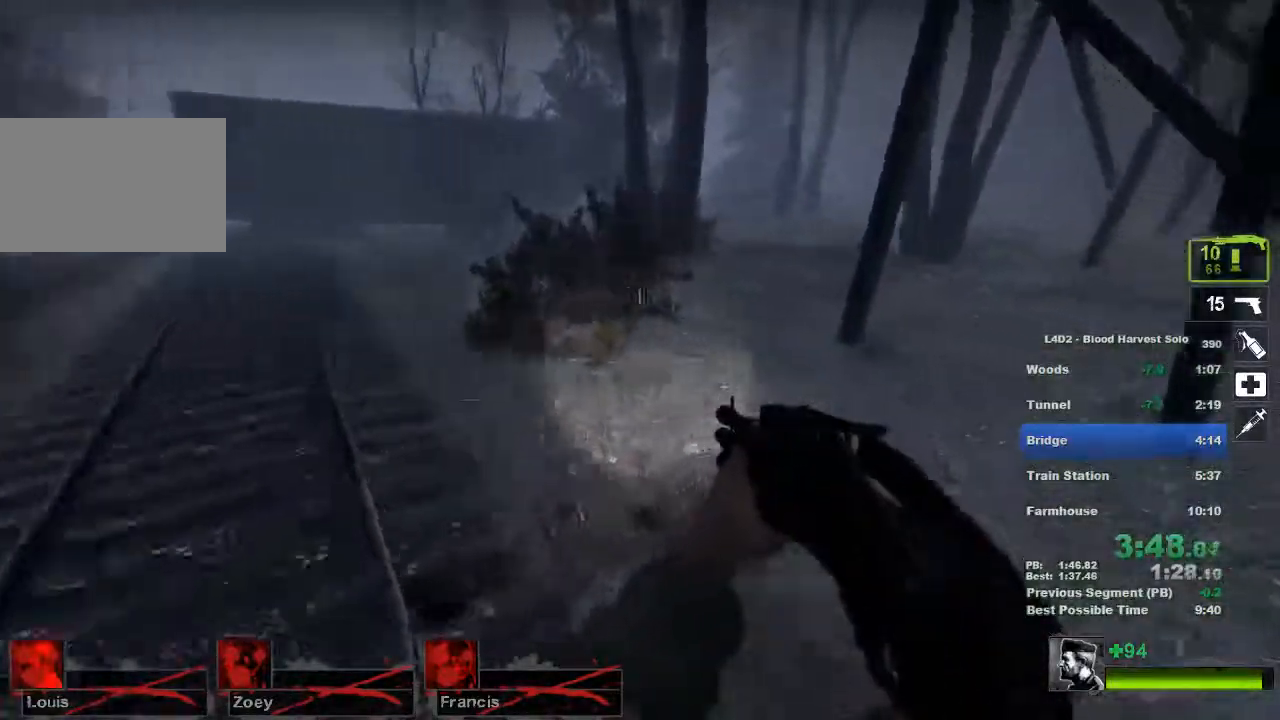
{"keys": ["a", "w"], "mouse": [], "events": [[234, "w", "down"], [301, "d", "up"], [434, "a", "down"]]}
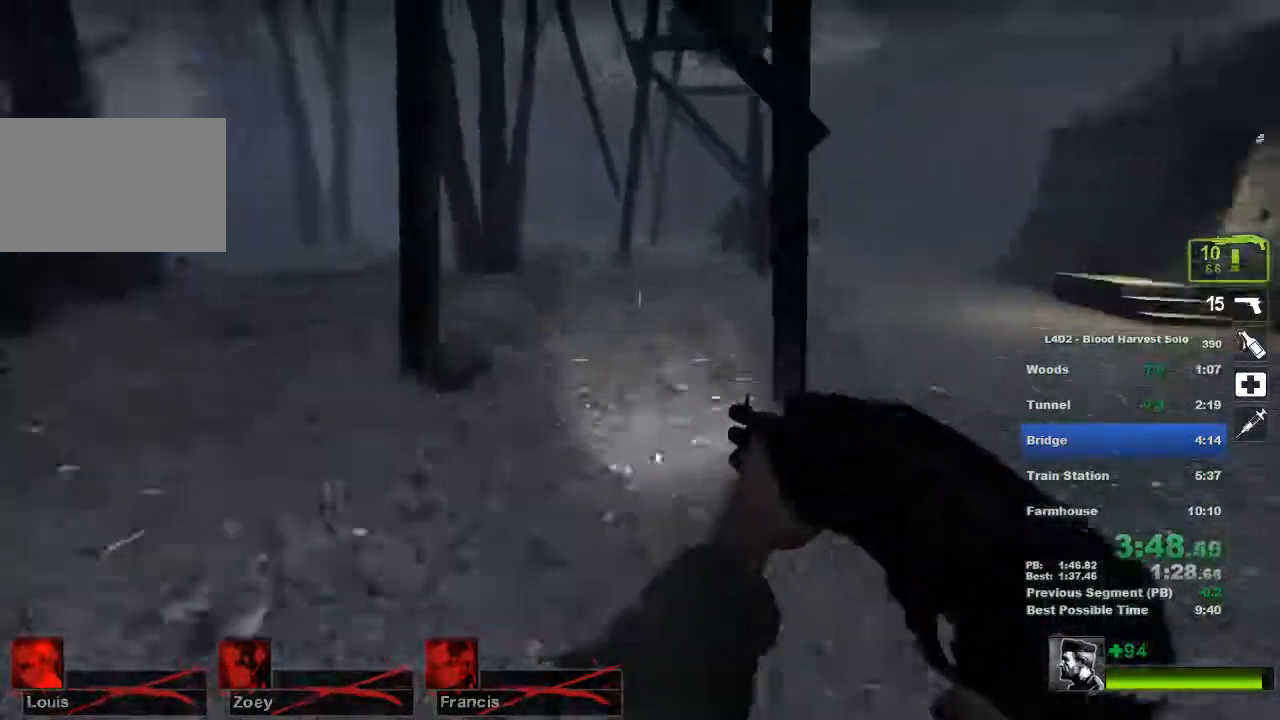
{"keys": ["w"], "mouse": [], "events": [[67, "a", "up"], [334, "a", "down"], [401, "a", "up"]]}
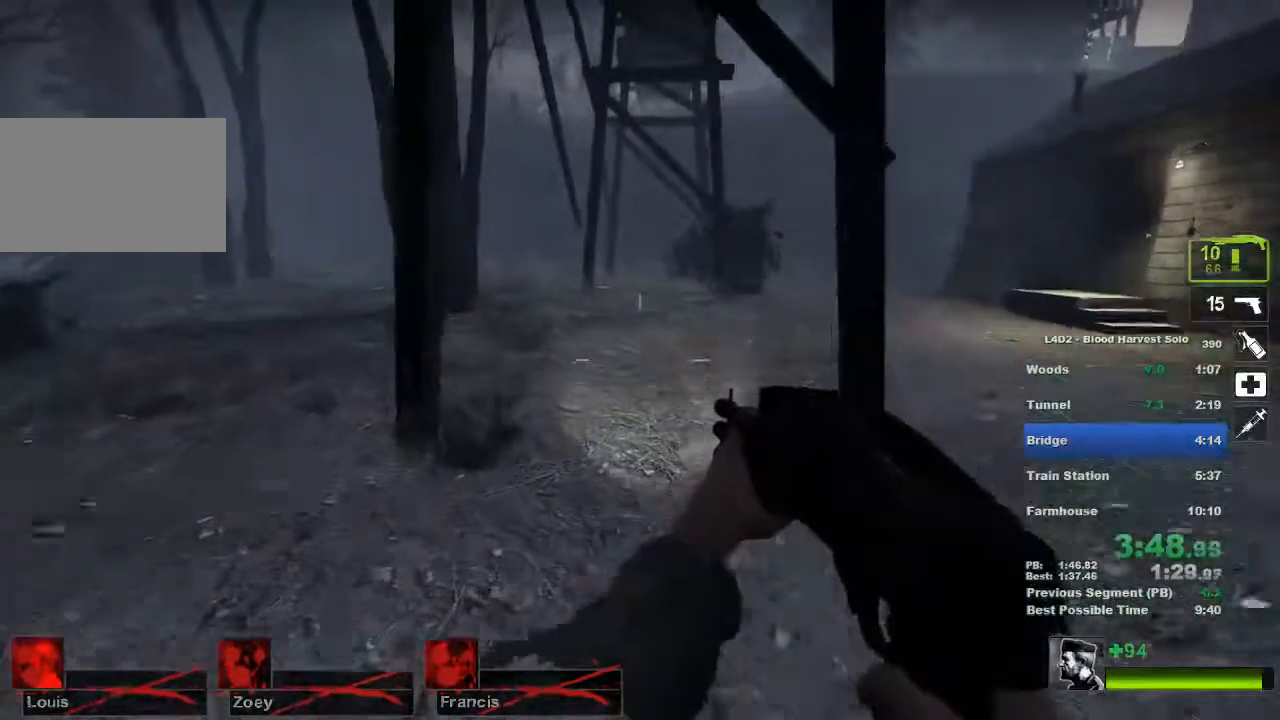
{"keys": ["r", "w"], "mouse": [], "events": [[400, "r", "down"]]}
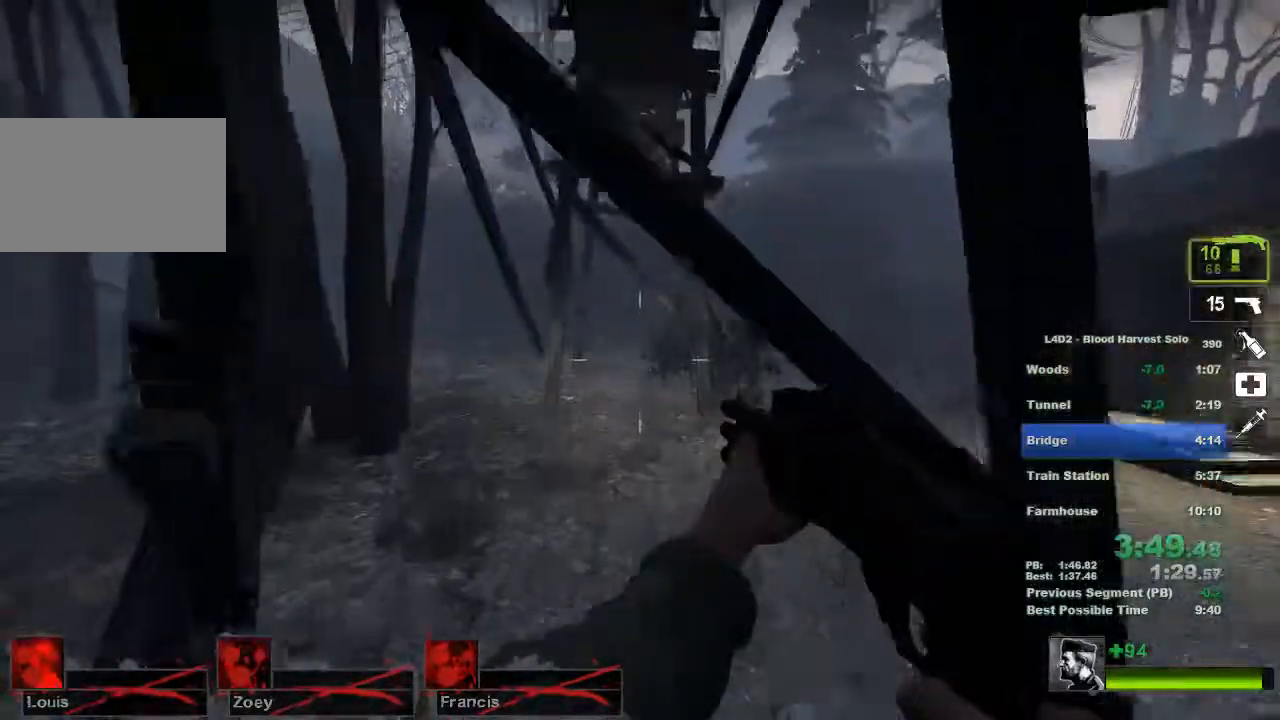
{"keys": ["w"], "mouse": [], "events": [[34, "r", "up"]]}
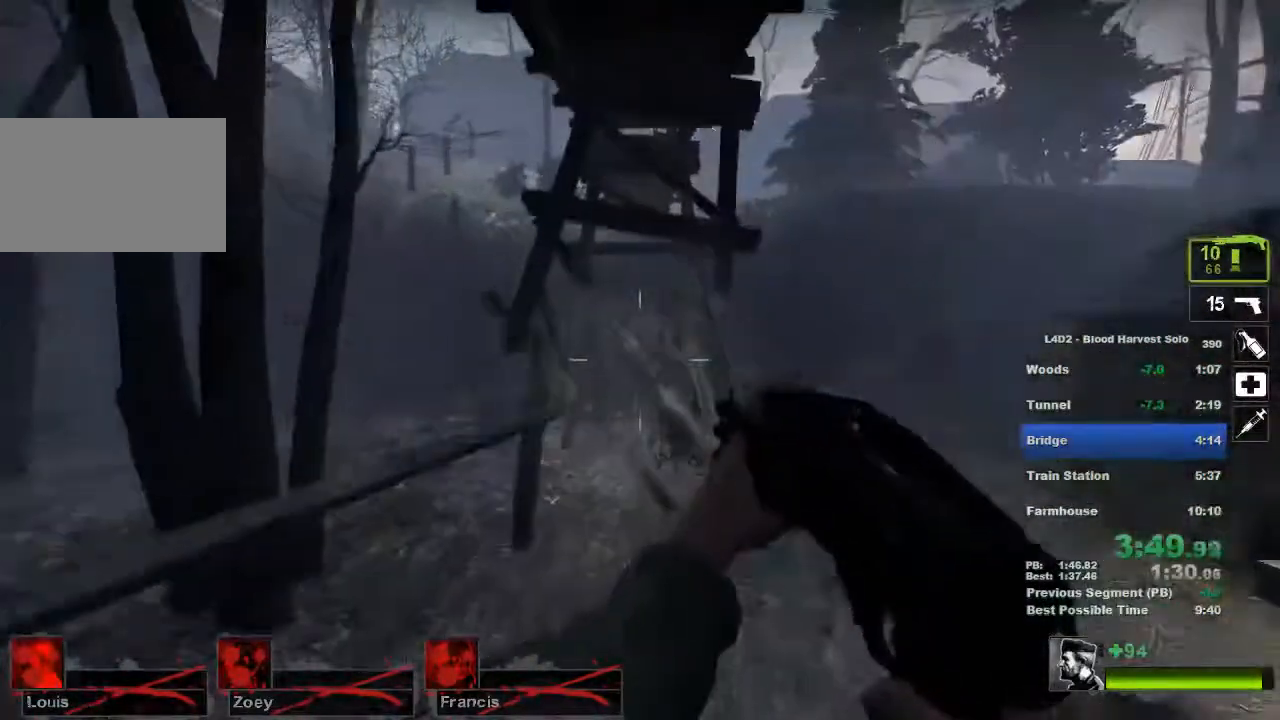
{"keys": ["w"], "mouse": [], "events": []}
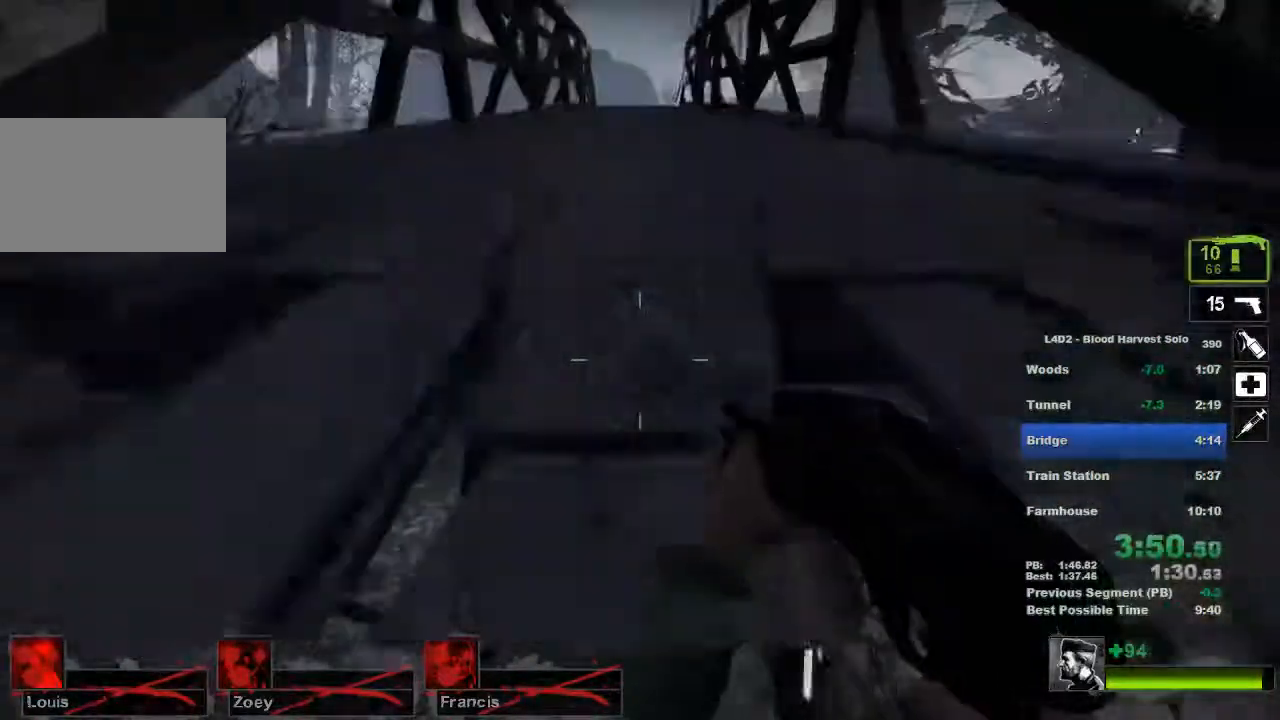
{"keys": ["w"], "mouse": [], "events": []}
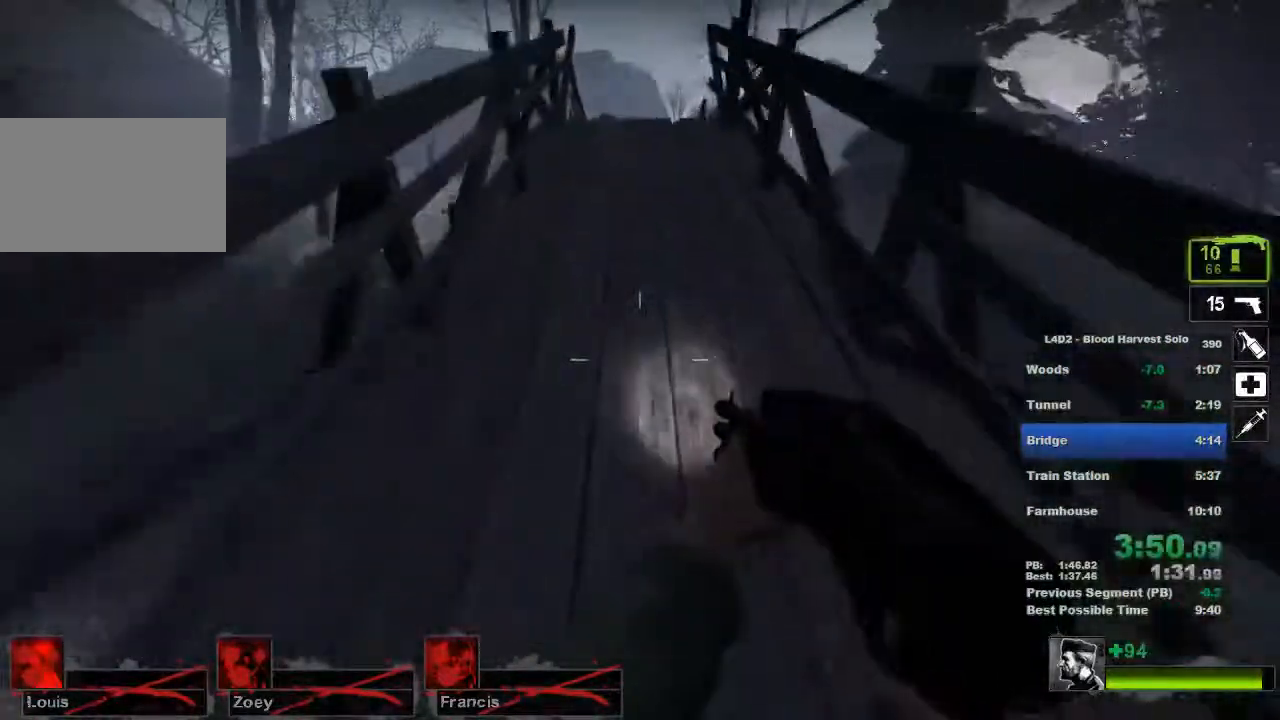
{"keys": ["w"], "mouse": [], "events": []}
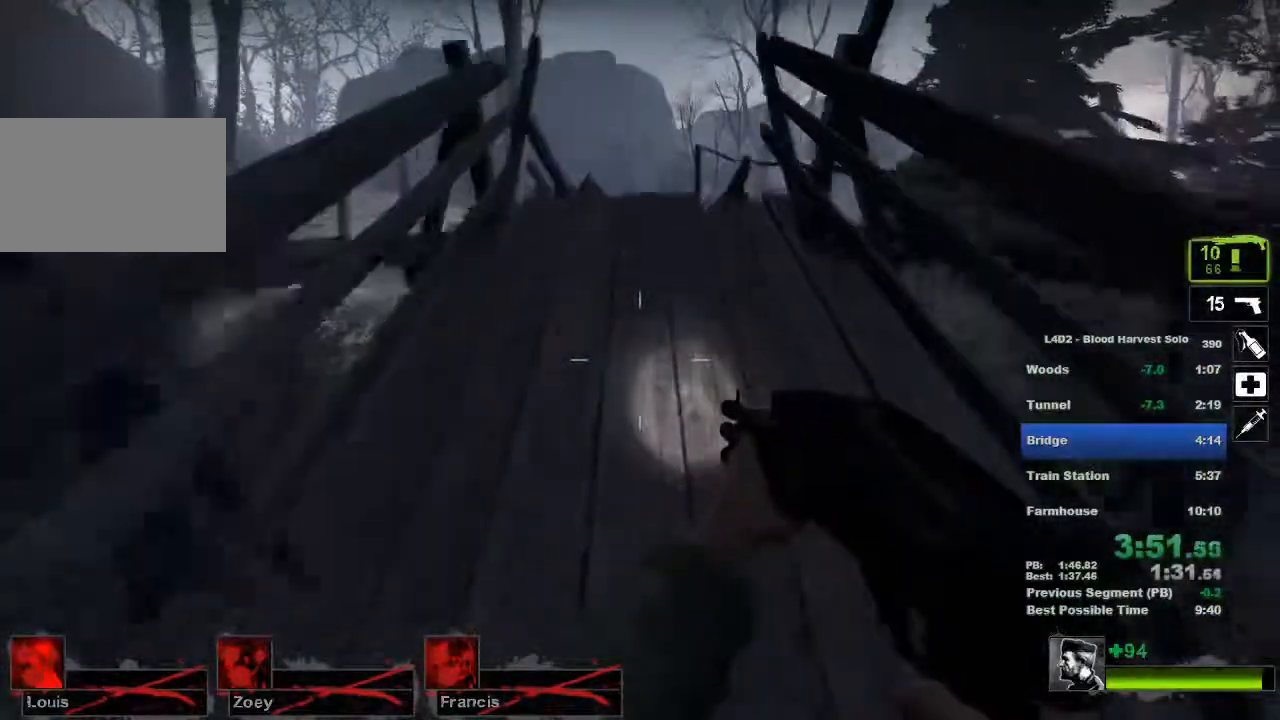
{"keys": ["w"], "mouse": [], "events": []}
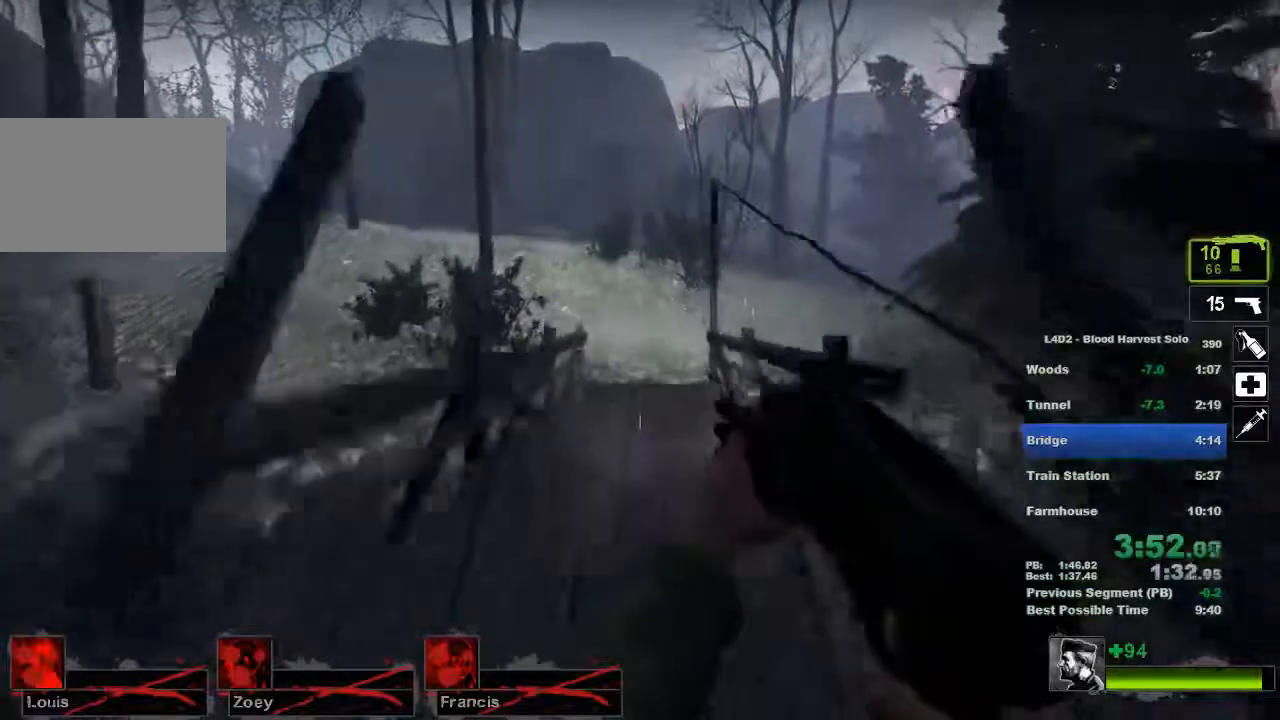
{"keys": ["a", "w"], "mouse": [], "events": [[417, "a", "down"]]}
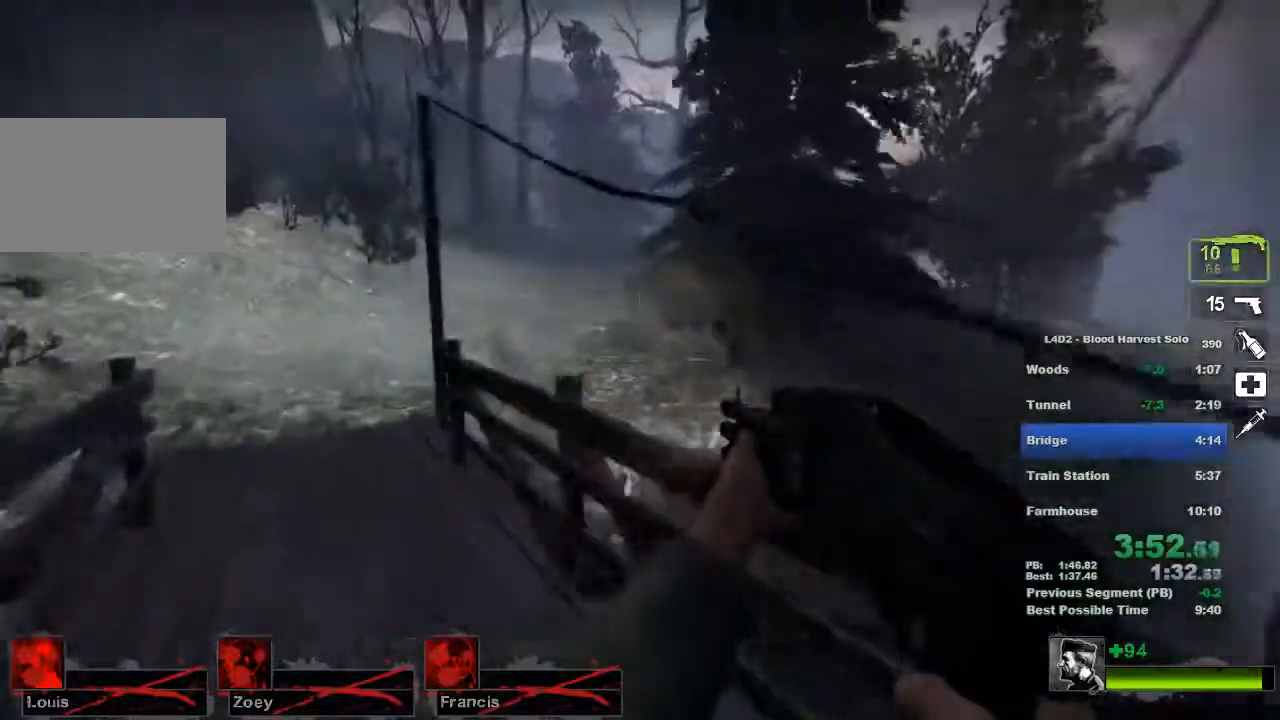
{"keys": ["a", "w"], "mouse": [], "events": [[334, "mouse_left", "down"], [451, "mouse_left", "up"]]}
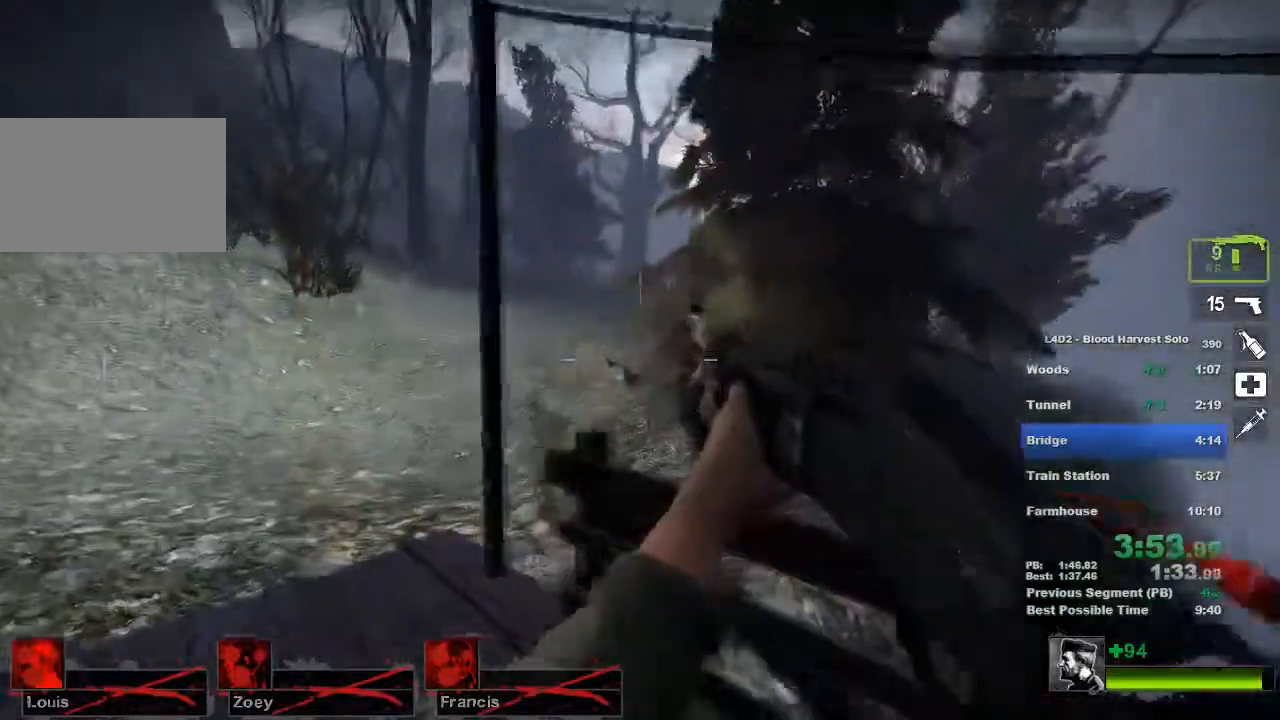
{"keys": ["a", "w"], "mouse": ["left"], "events": [[183, "r", "down"], [300, "r", "up"], [467, "mouse_left", "down"]]}
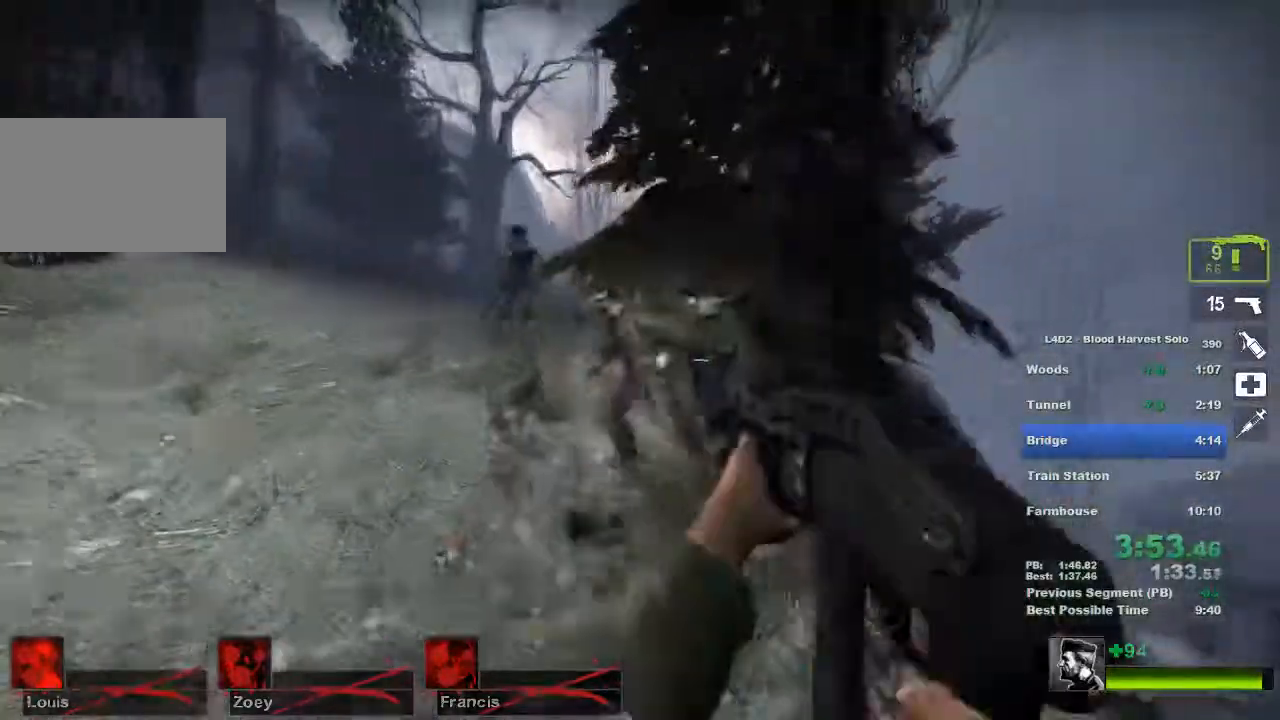
{"keys": ["a", "w"], "mouse": ["left"], "events": [[100, "mouse_left", "up"], [167, "mouse_left", "down"], [251, "mouse_left", "up"], [451, "mouse_left", "down"]]}
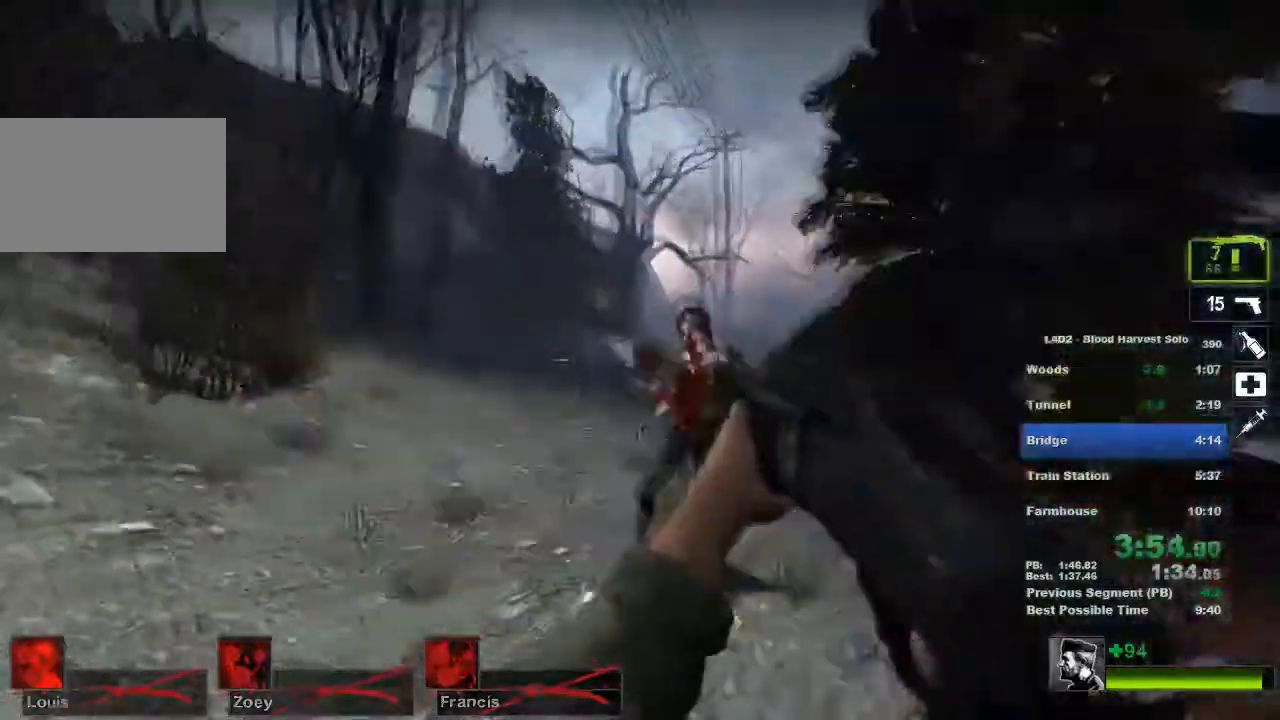
{"keys": ["w"], "mouse": ["left"], "events": [[50, "mouse_left", "up"], [434, "mouse_left", "down"], [467, "a", "up"]]}
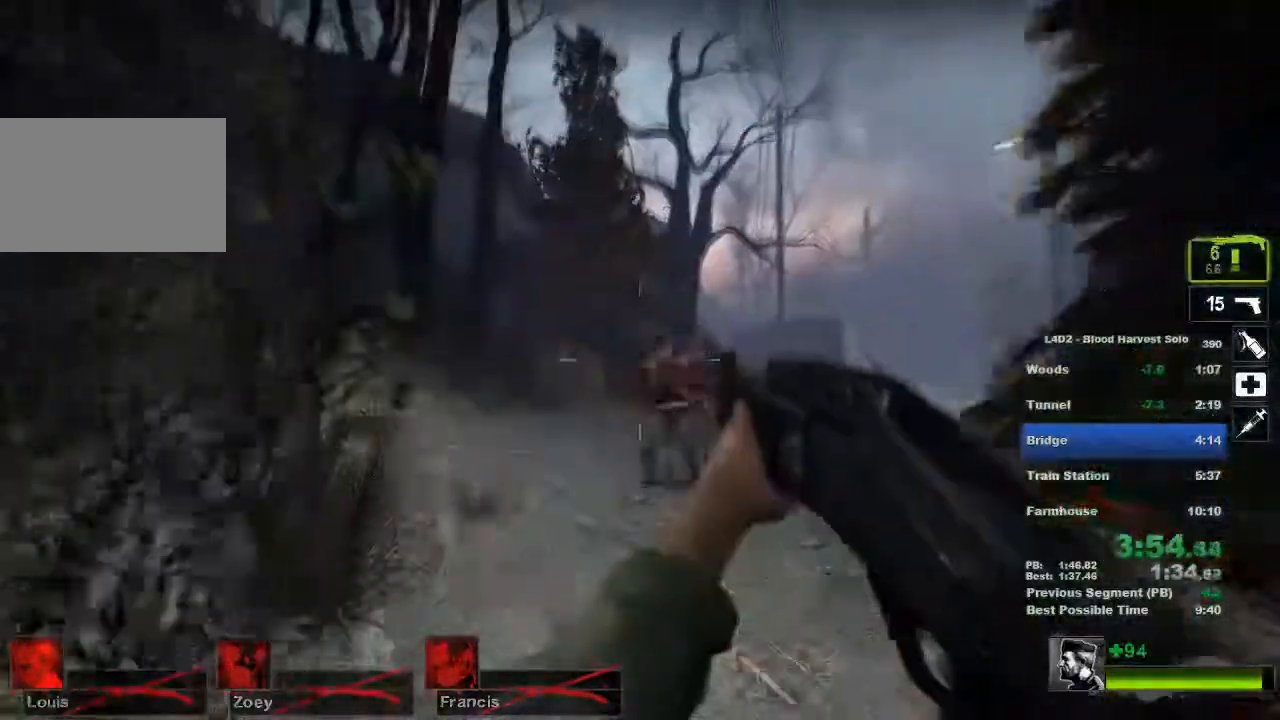
{"keys": ["a", "w"], "mouse": [], "events": [[50, "mouse_left", "up"], [217, "a", "down"], [284, "r", "down"], [384, "r", "up"]]}
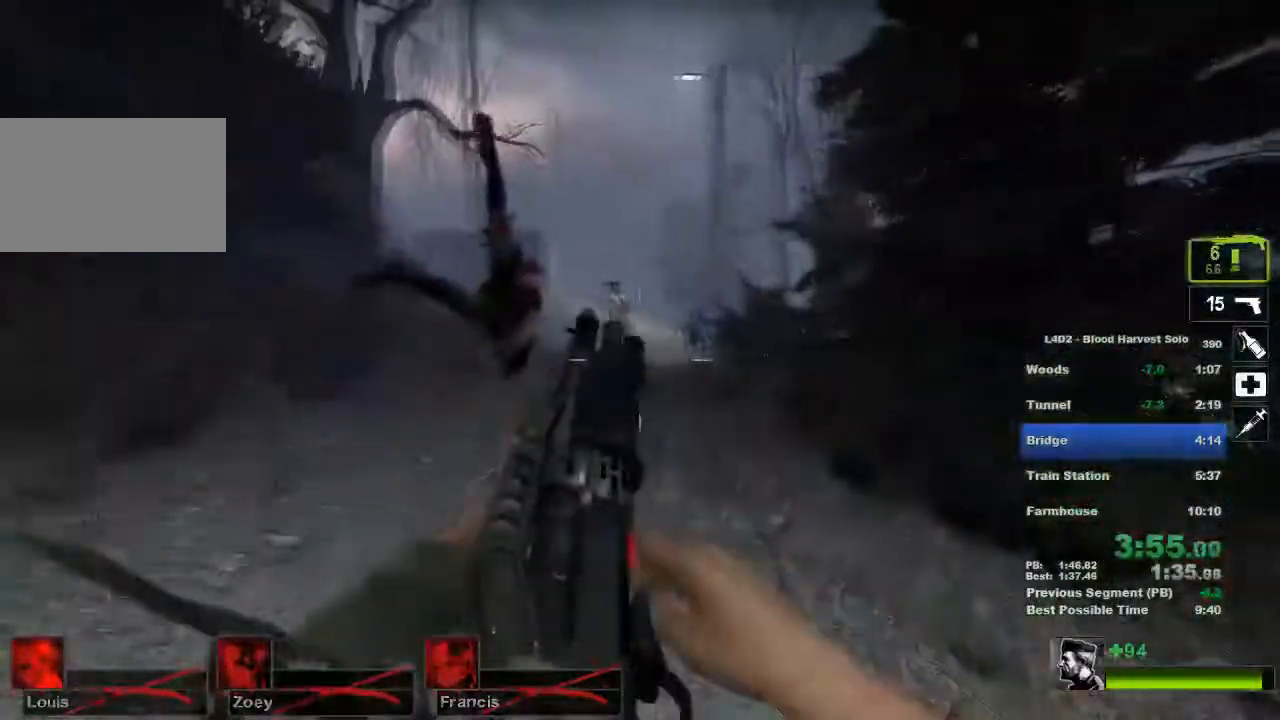
{"keys": ["a", "w"], "mouse": ["left"], "events": [[117, "a", "up"], [233, "a", "down"], [383, "mouse_left", "down"]]}
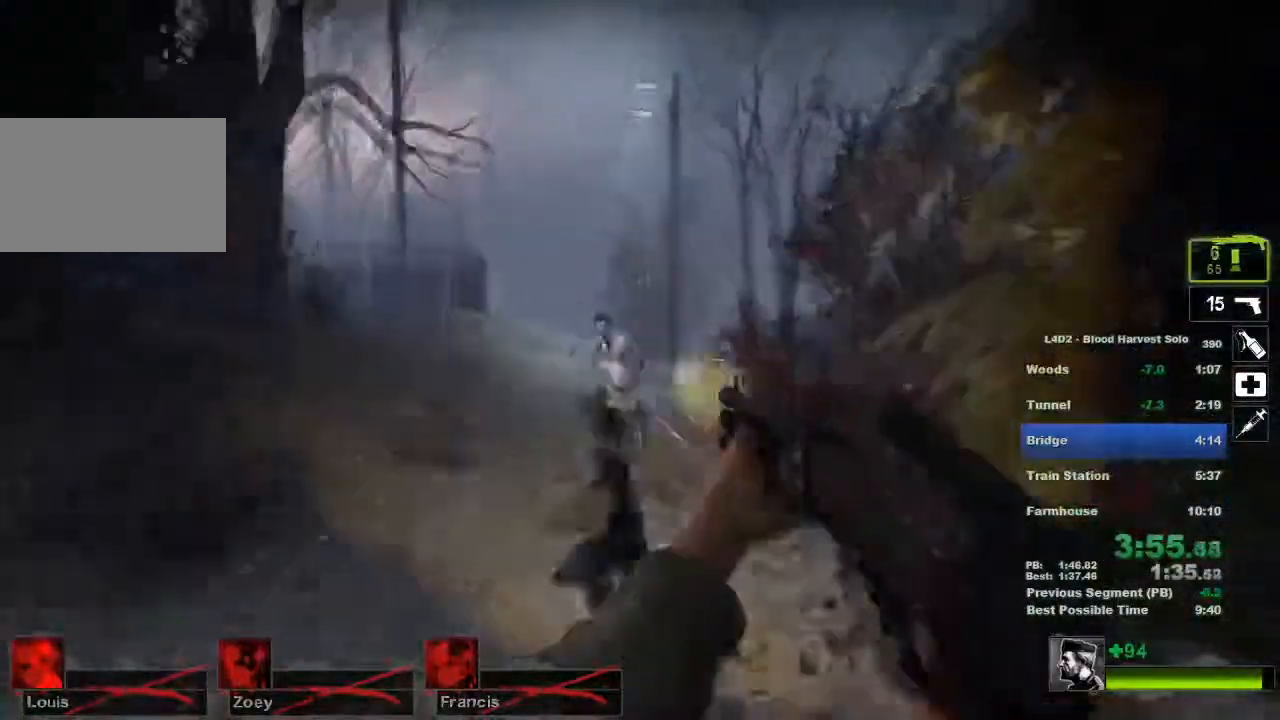
{"keys": ["a", "w"], "mouse": [], "events": [[17, "mouse_left", "up"], [301, "mouse_left", "down"], [401, "mouse_left", "up"]]}